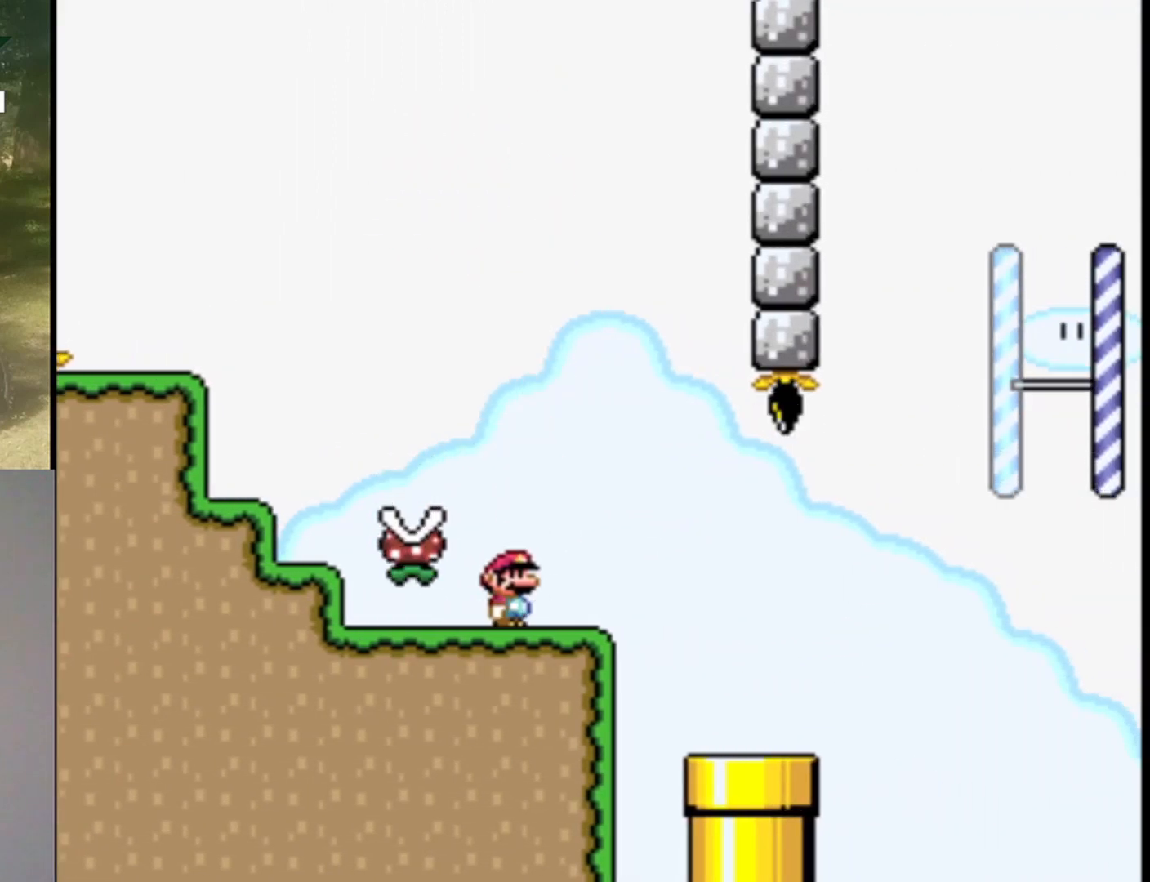
Gameplay with a controller (Nintendo layout); each line is a JSON object with the inputs held at the frame after it. "events" lists button and stick changes between this image and that frame as [ms after this image, input, new state], when the widget could be followed in between. Not read: L1 L3 R1 R3.
{"buttons": ["Y", "DPAD_RIGHT"], "events": [[67, "Y", "down"], [167, "B", "down"], [267, "DPAD_RIGHT", "down"], [300, "B", "up"]]}
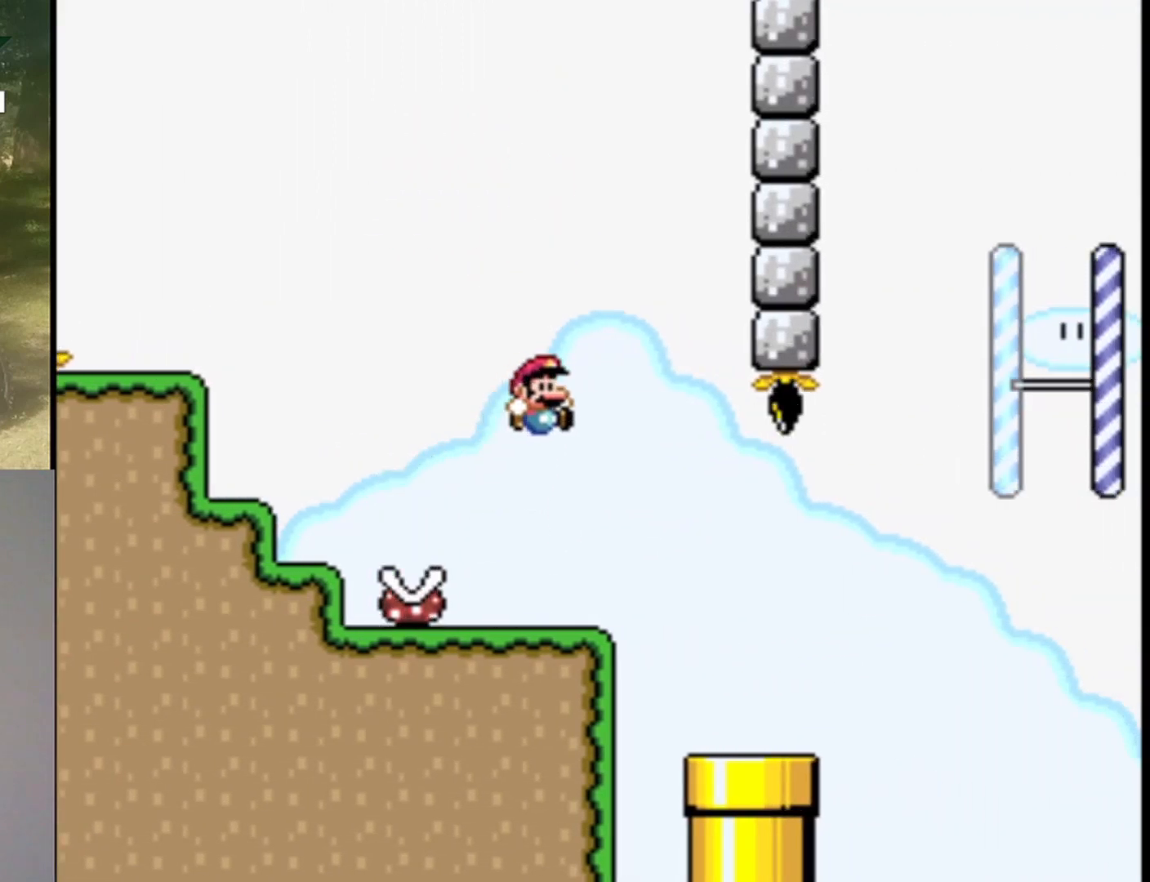
{"buttons": ["B", "Y", "DPAD_RIGHT"], "events": [[467, "B", "down"]]}
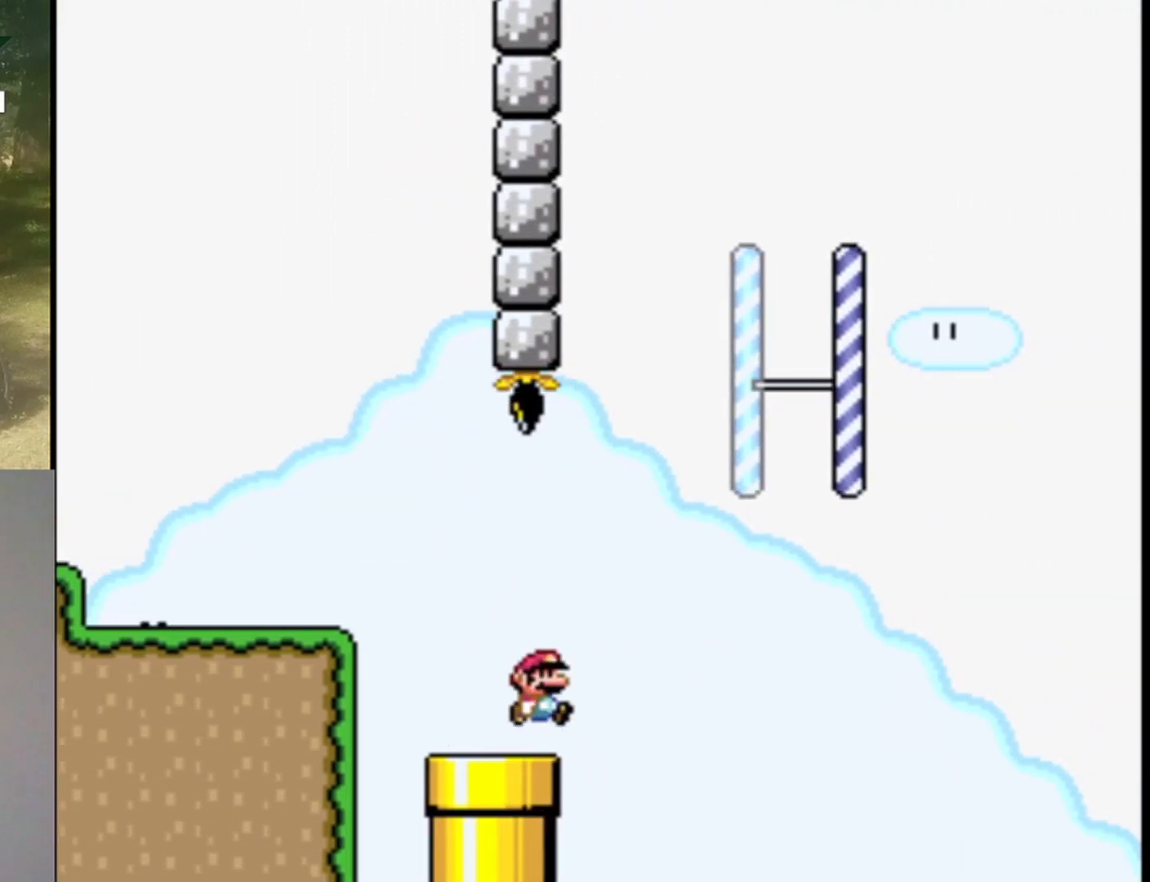
{"buttons": ["B", "Y", "DPAD_RIGHT"], "events": []}
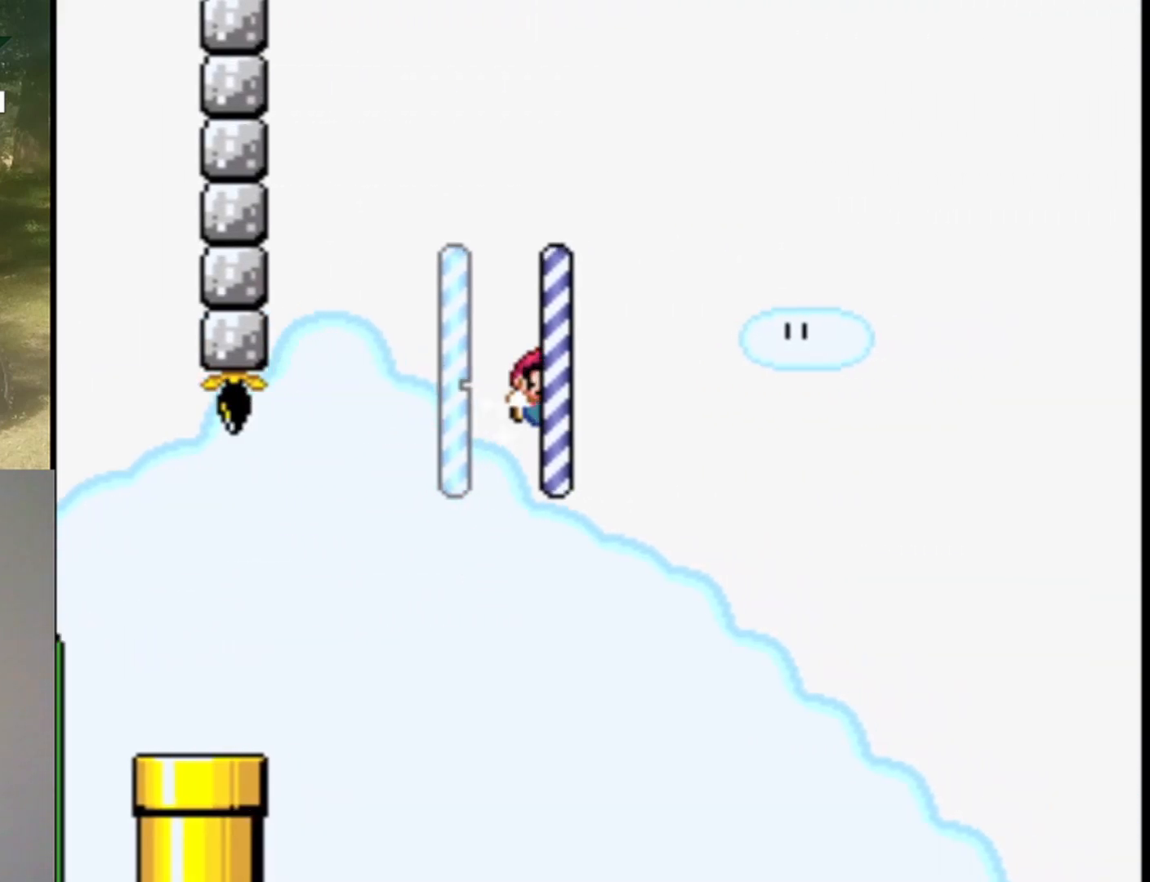
{"buttons": ["B", "Y", "DPAD_RIGHT"], "events": []}
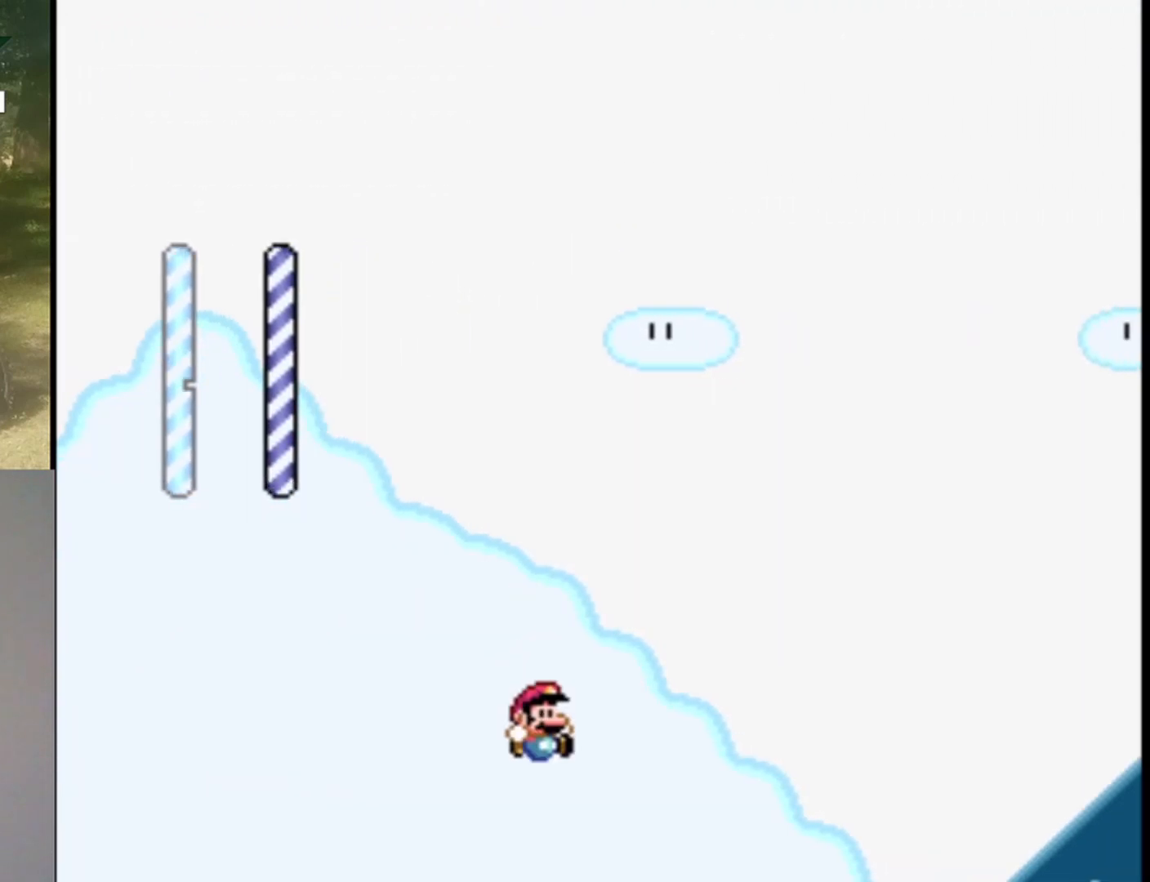
{"buttons": ["B", "Y", "DPAD_RIGHT"], "events": []}
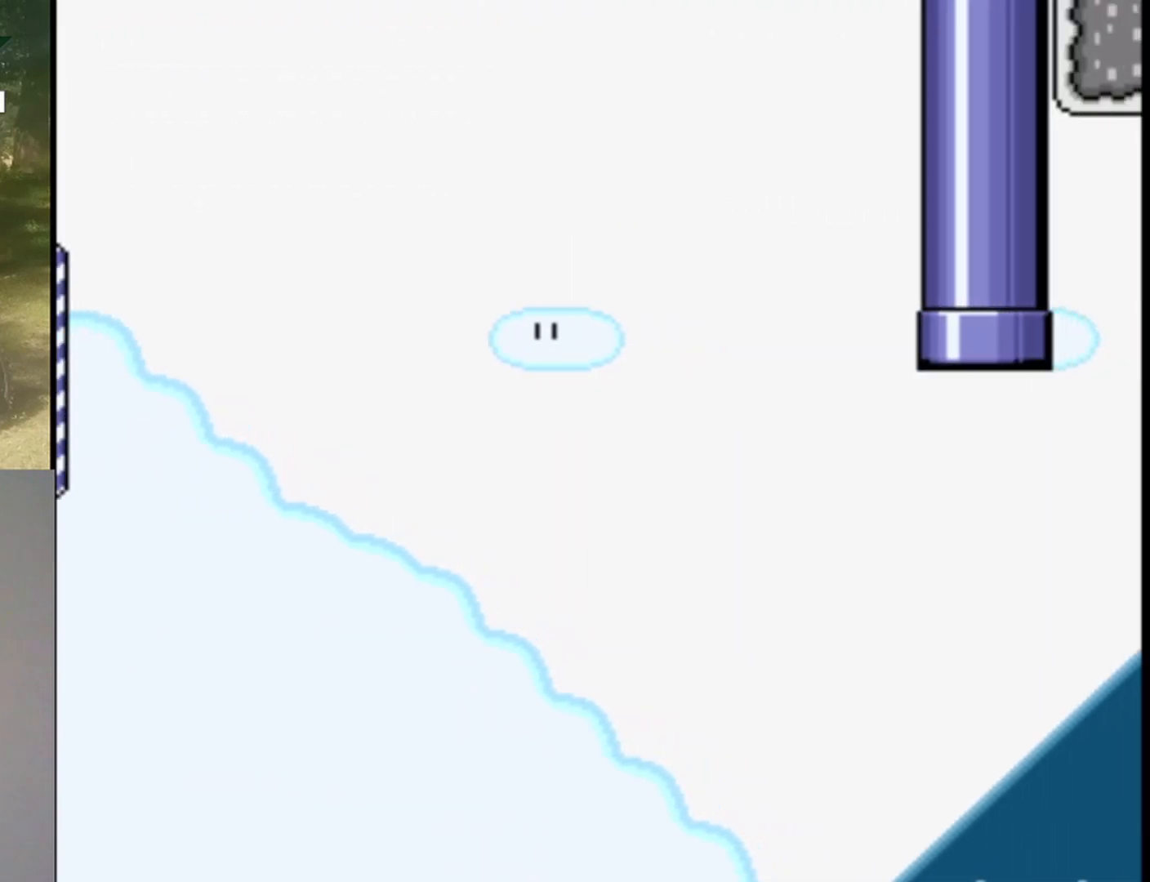
{"buttons": ["Y"], "events": [[100, "B", "up"], [200, "DPAD_RIGHT", "up"]]}
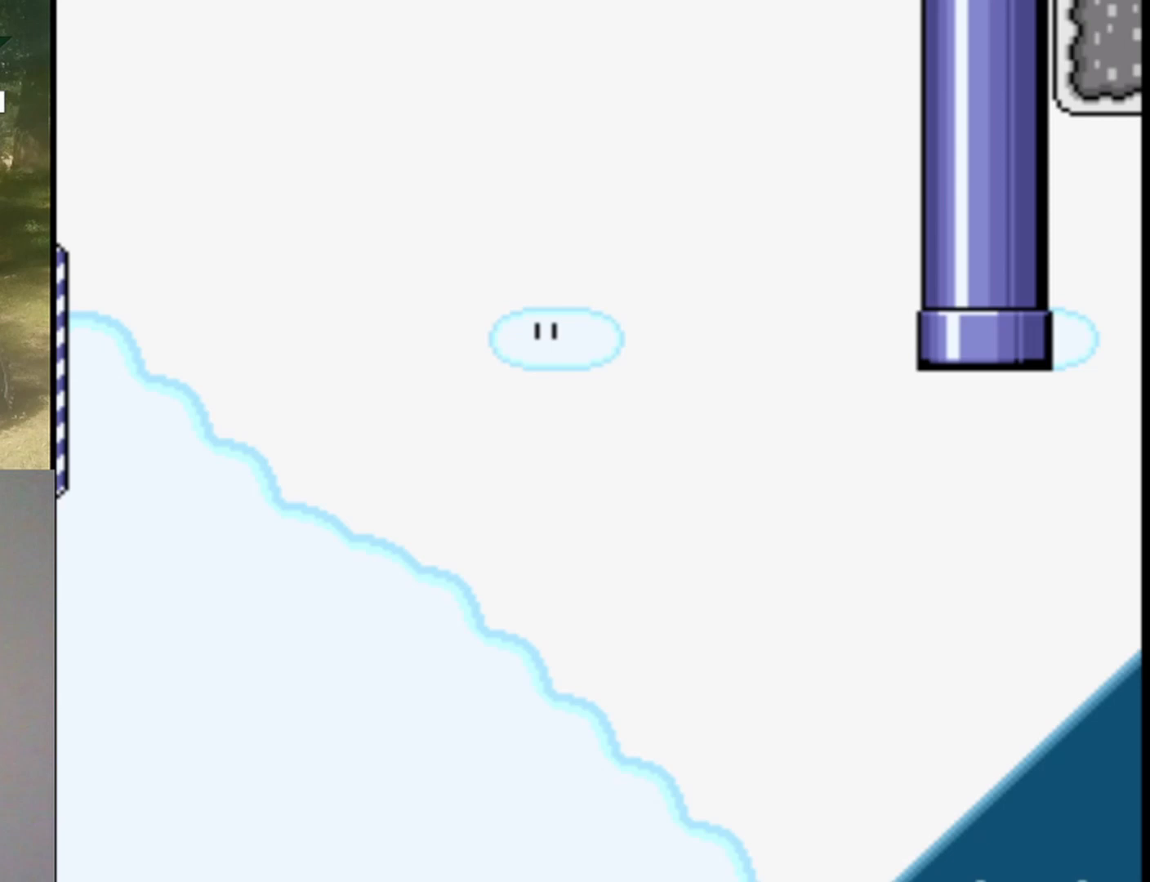
{"buttons": ["Y"], "events": [[300, "B", "down"], [400, "B", "up"]]}
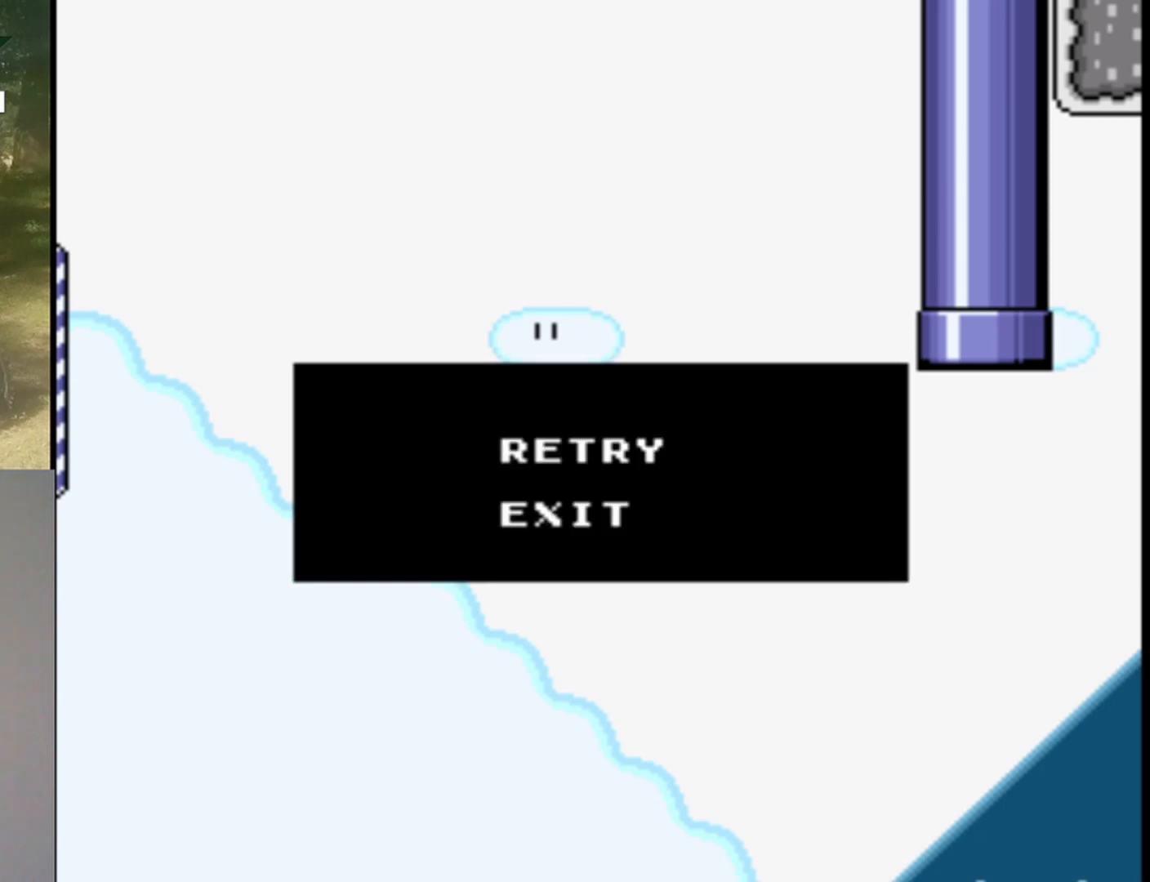
{"buttons": ["Y"], "events": [[33, "B", "down"], [133, "B", "up"]]}
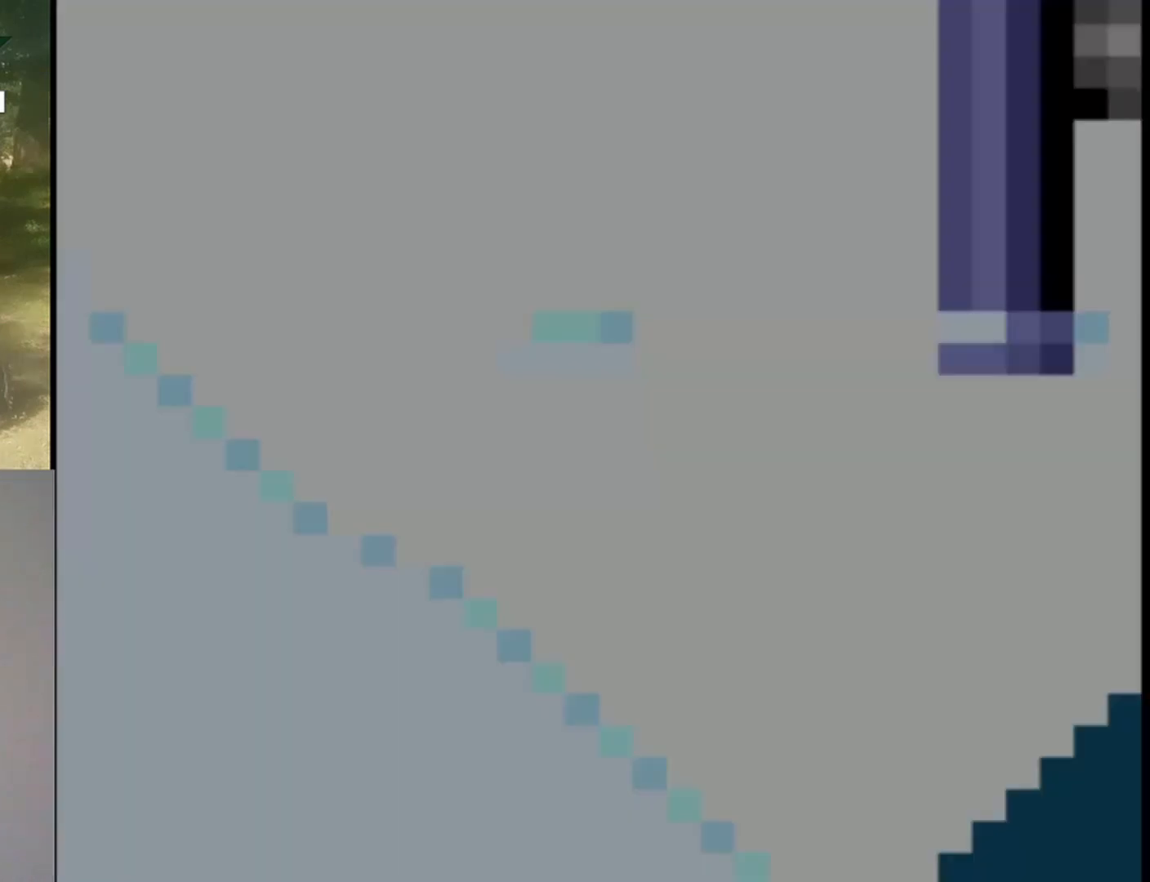
{"buttons": ["Y"], "events": []}
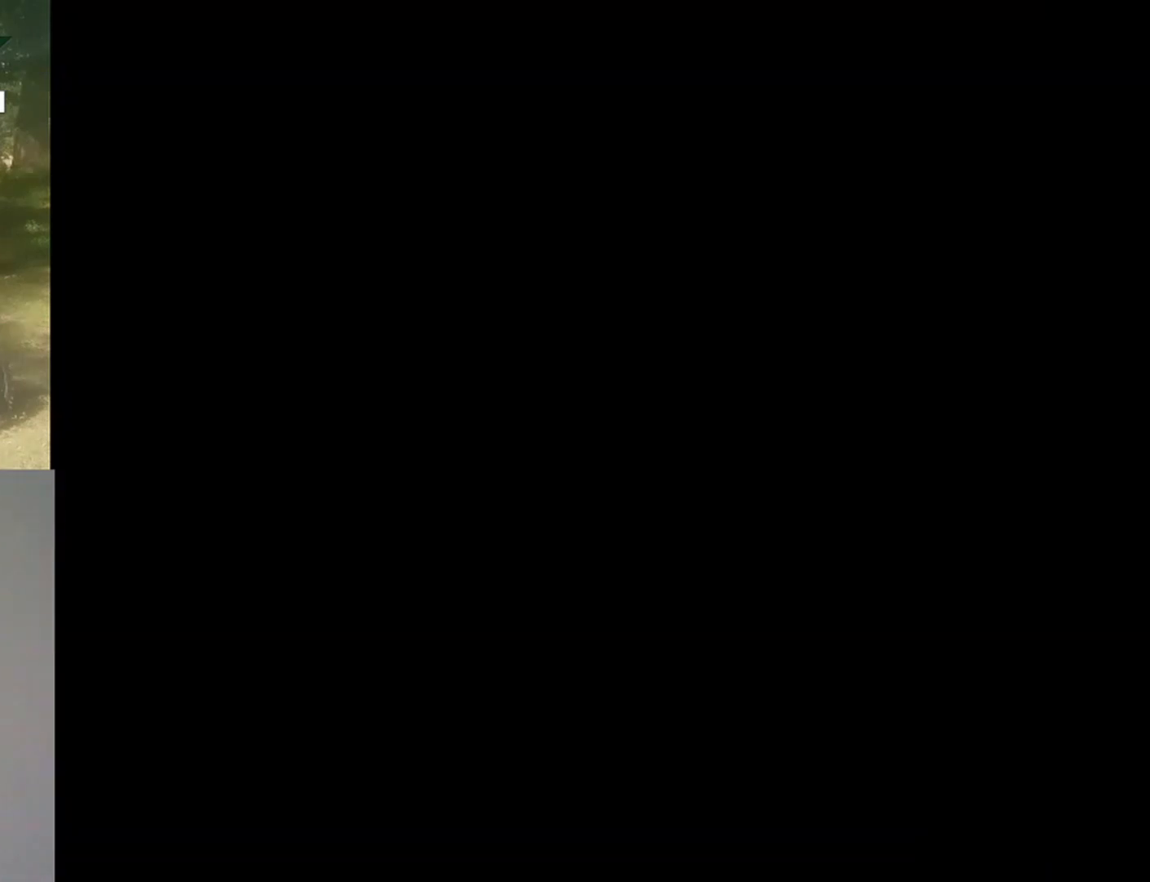
{"buttons": ["Y"], "events": []}
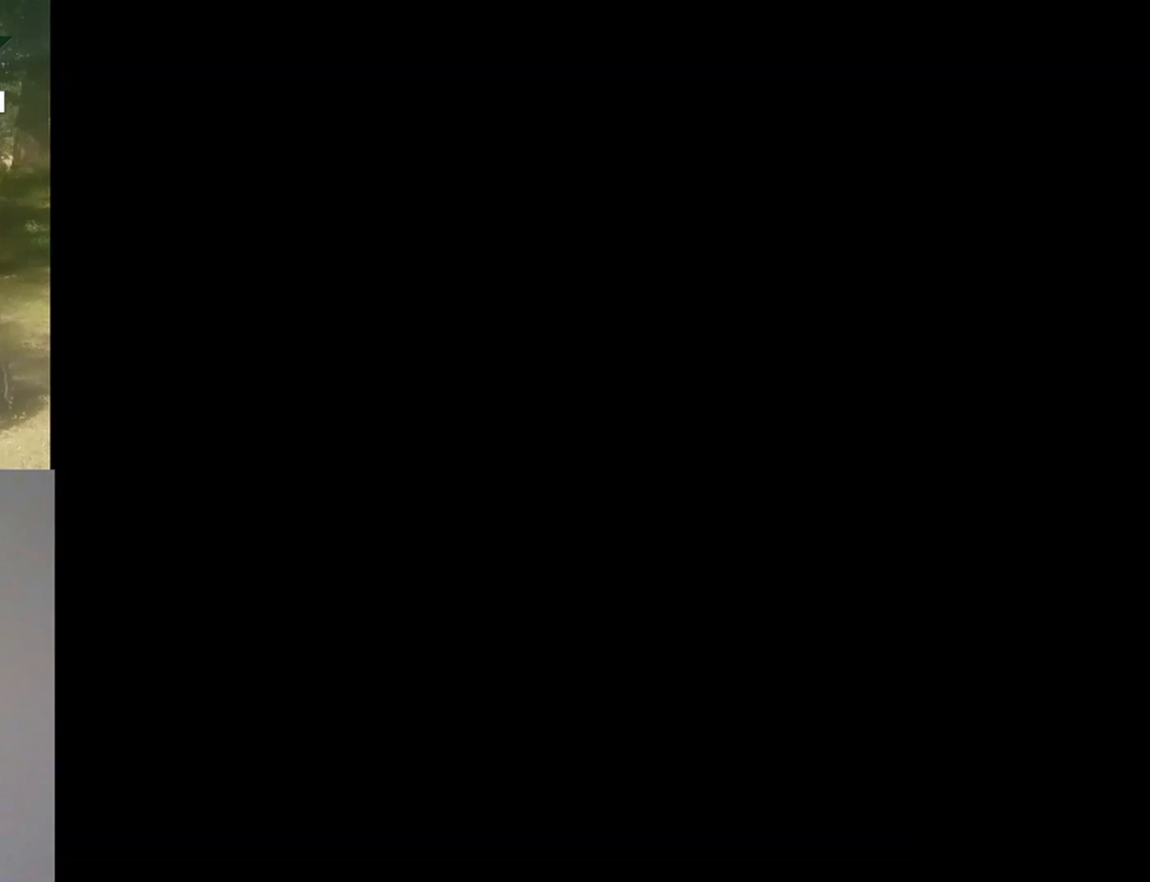
{"buttons": ["Y"], "events": []}
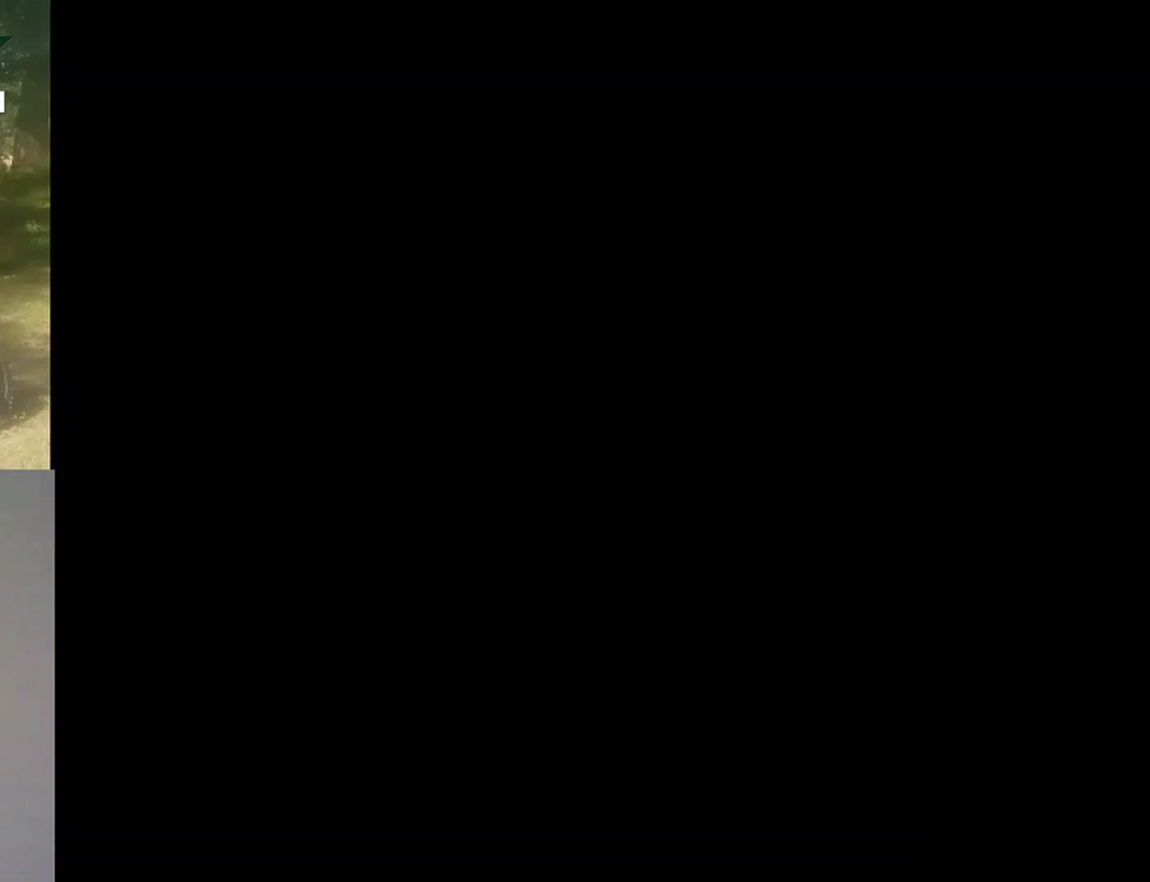
{"buttons": ["Y"], "events": []}
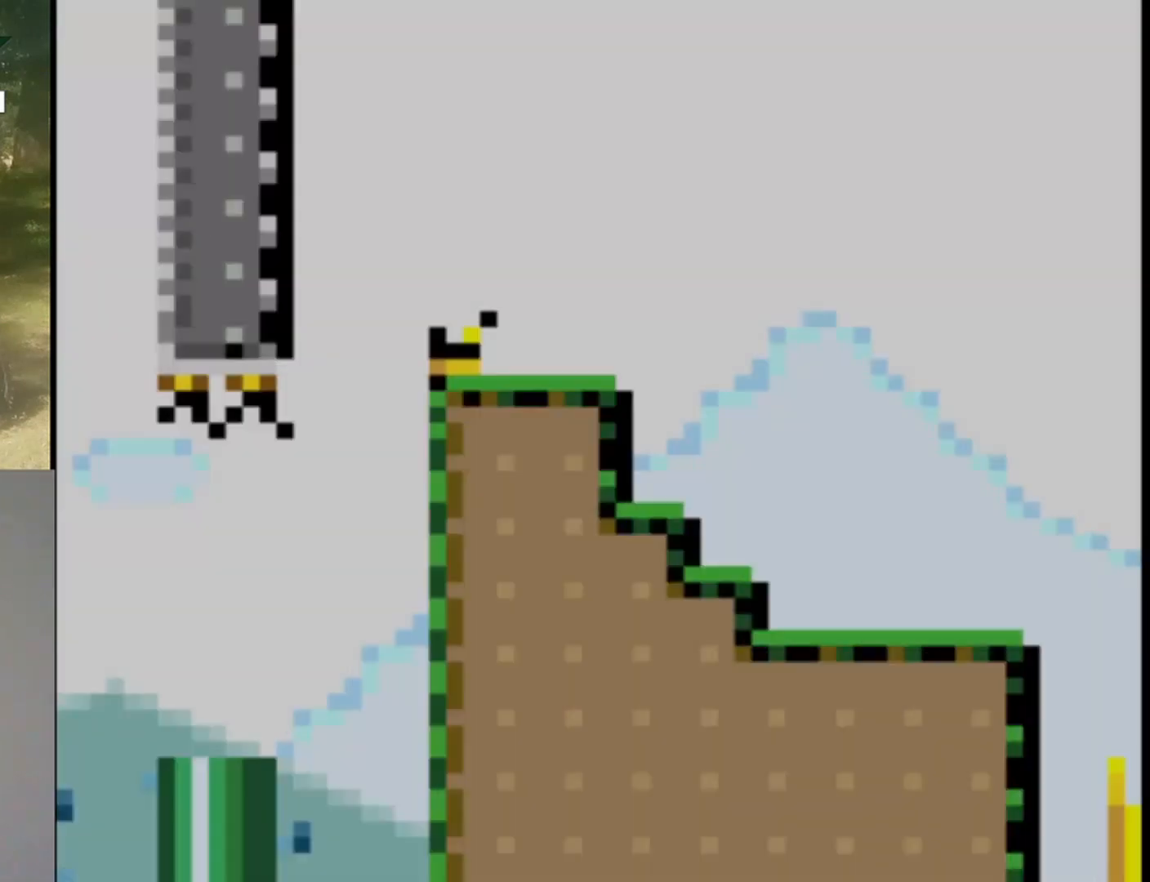
{"buttons": ["Y", "DPAD_RIGHT"], "events": [[400, "DPAD_RIGHT", "down"]]}
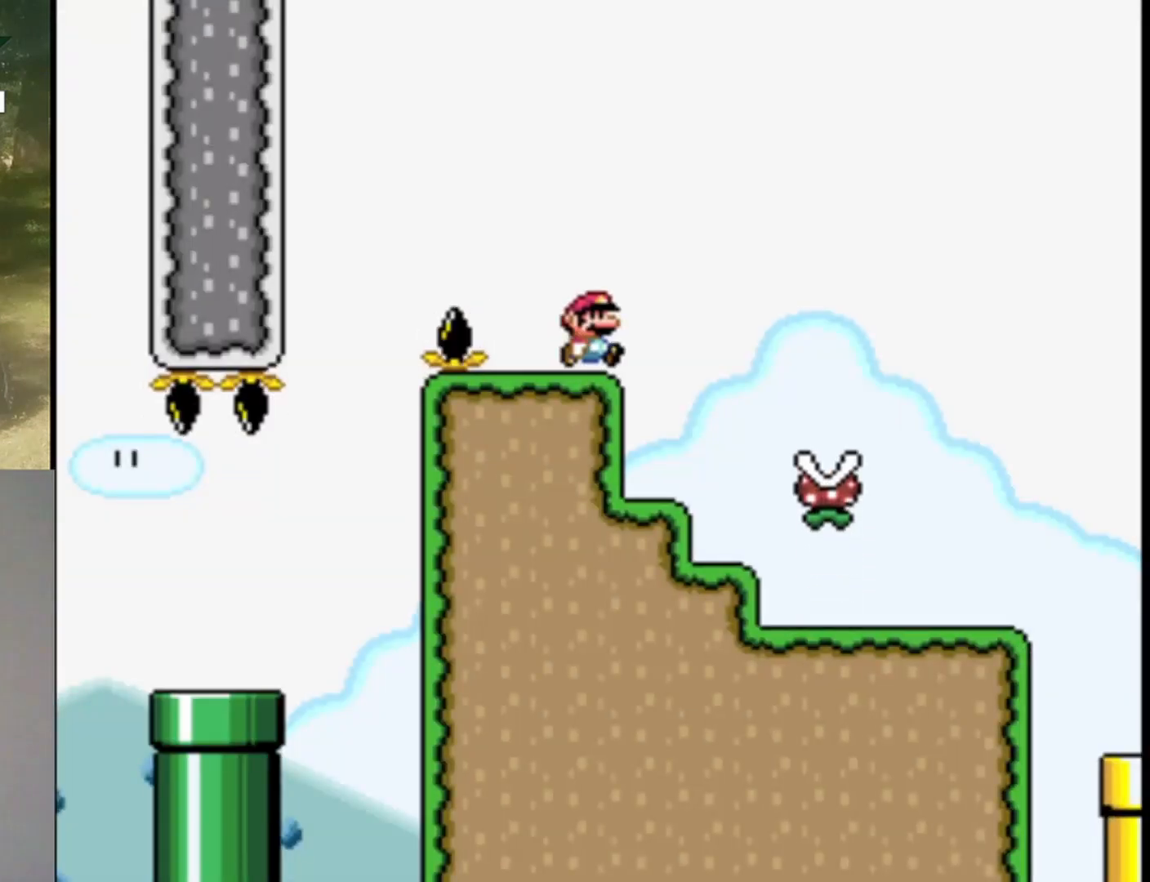
{"buttons": ["Y", "DPAD_RIGHT"], "events": [[133, "DPAD_LEFT", "down"], [133, "DPAD_RIGHT", "up"], [267, "DPAD_UP", "down"], [300, "DPAD_LEFT", "up"], [333, "DPAD_RIGHT", "down"], [333, "DPAD_UP", "up"]]}
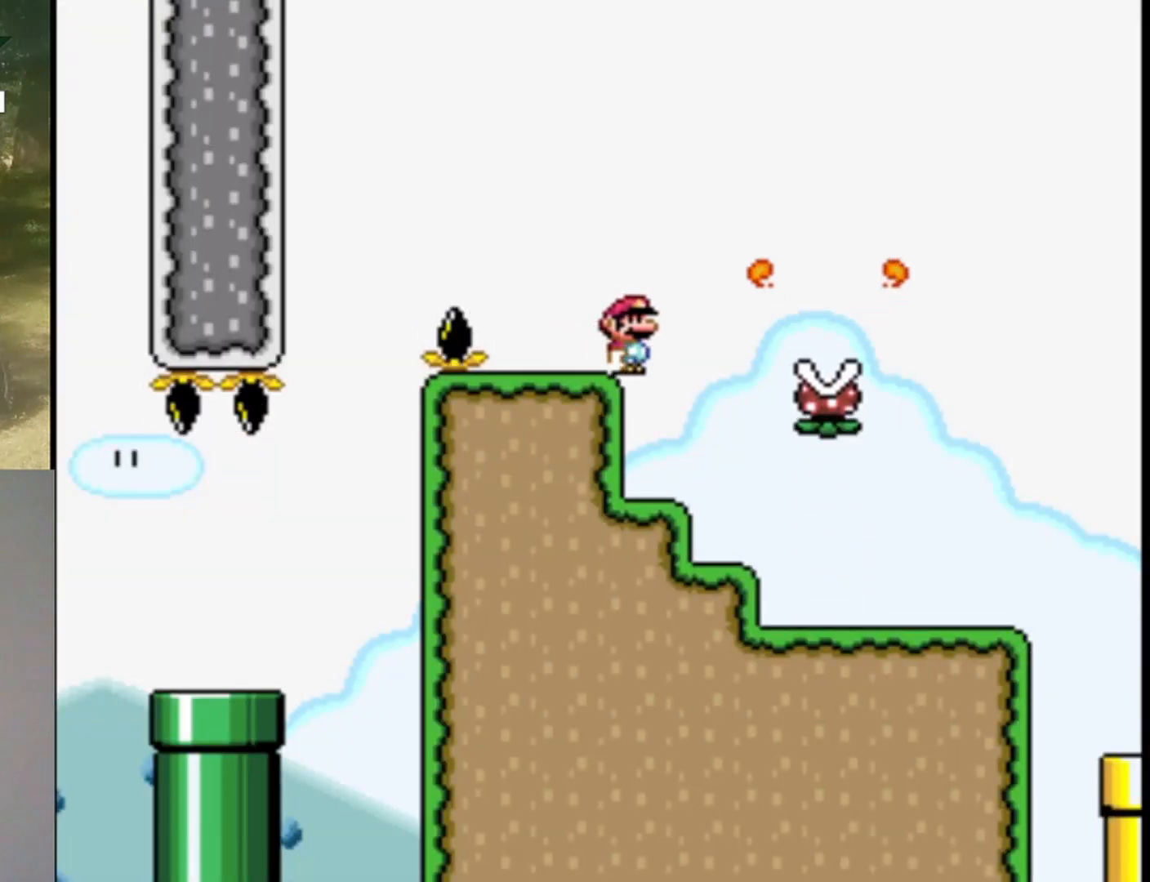
{"buttons": ["Y", "DPAD_RIGHT"], "events": []}
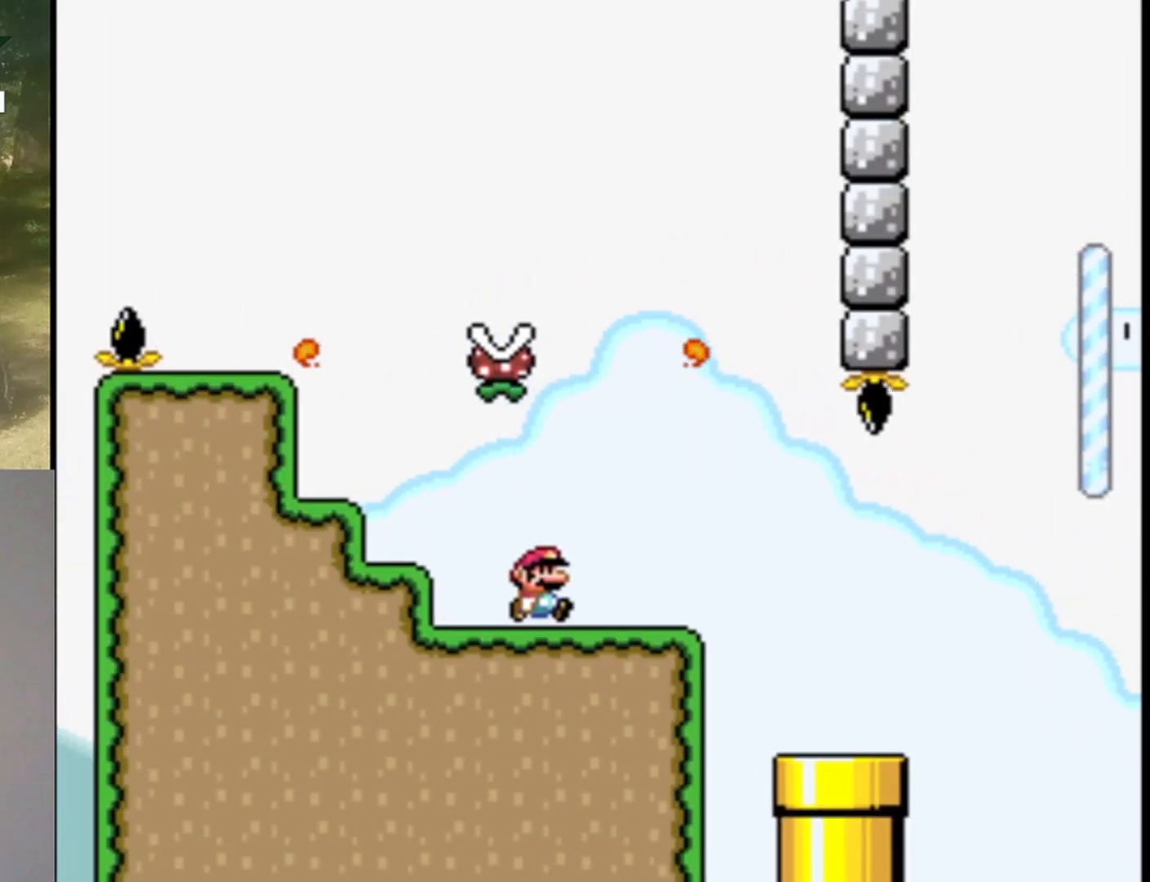
{"buttons": ["Y", "DPAD_RIGHT"], "events": [[33, "DPAD_RIGHT", "up"], [33, "DPAD_UP", "down"], [67, "DPAD_LEFT", "down"], [100, "DPAD_UP", "up"], [233, "DPAD_LEFT", "up"], [333, "DPAD_RIGHT", "down"], [367, "B", "down"], [467, "B", "up"]]}
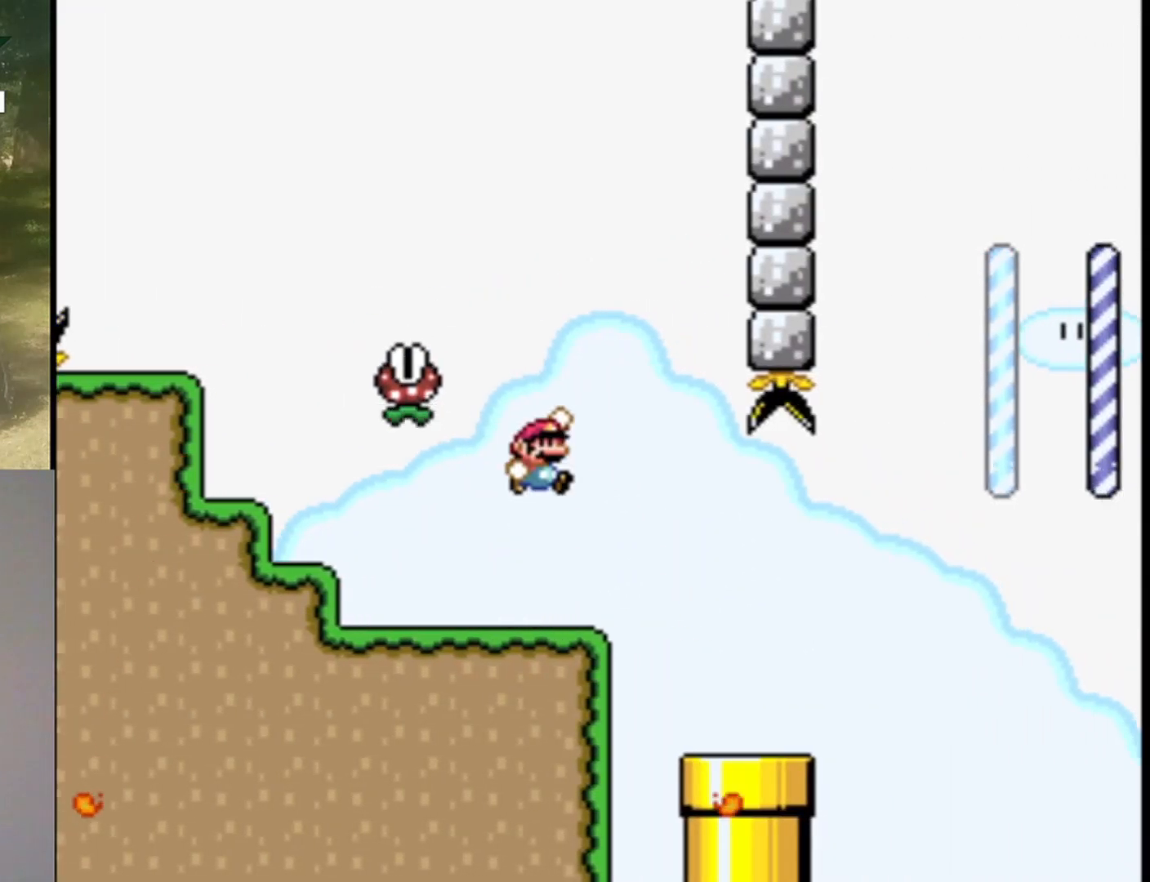
{"buttons": ["Y"], "events": [[300, "DPAD_LEFT", "down"], [300, "DPAD_RIGHT", "up"], [433, "DPAD_LEFT", "up"]]}
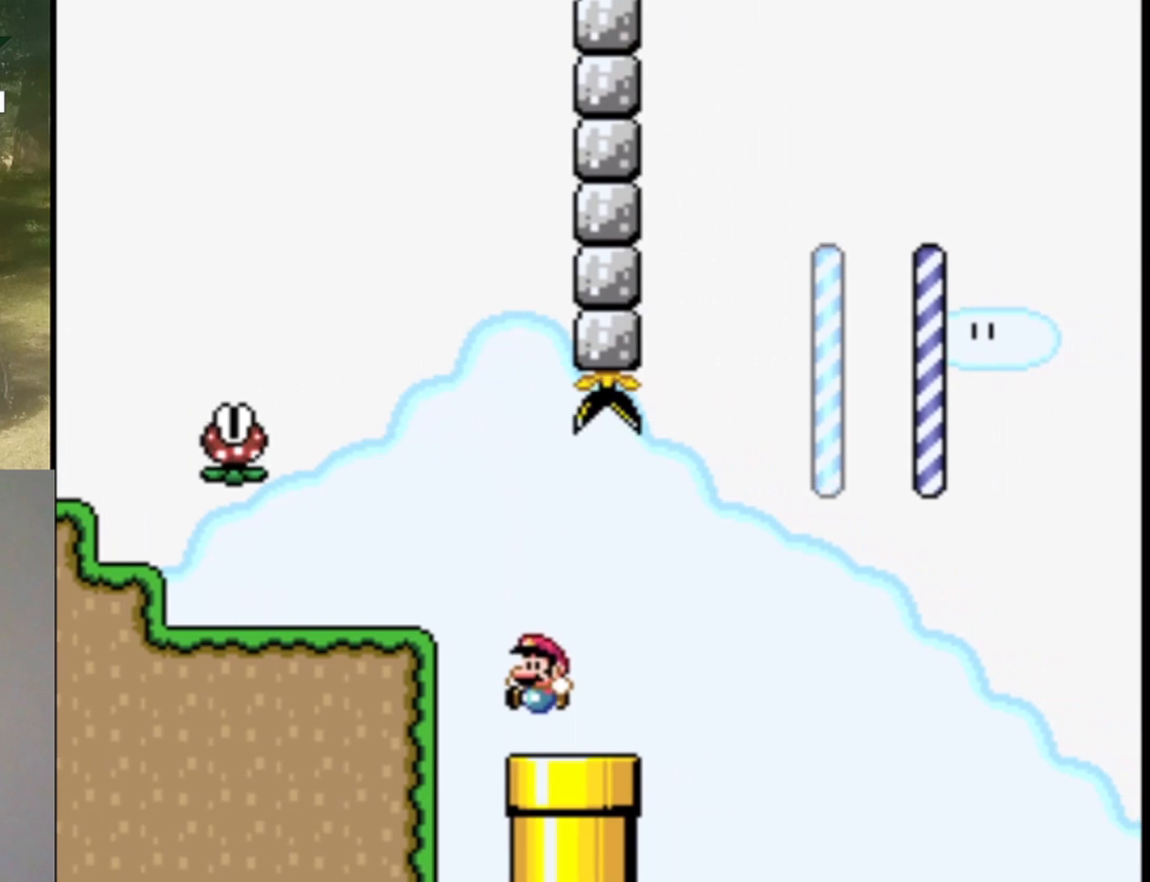
{"buttons": ["Y", "DPAD_RIGHT"], "events": [[167, "DPAD_DOWN", "down"], [333, "DPAD_DOWN", "up"], [400, "DPAD_RIGHT", "down"]]}
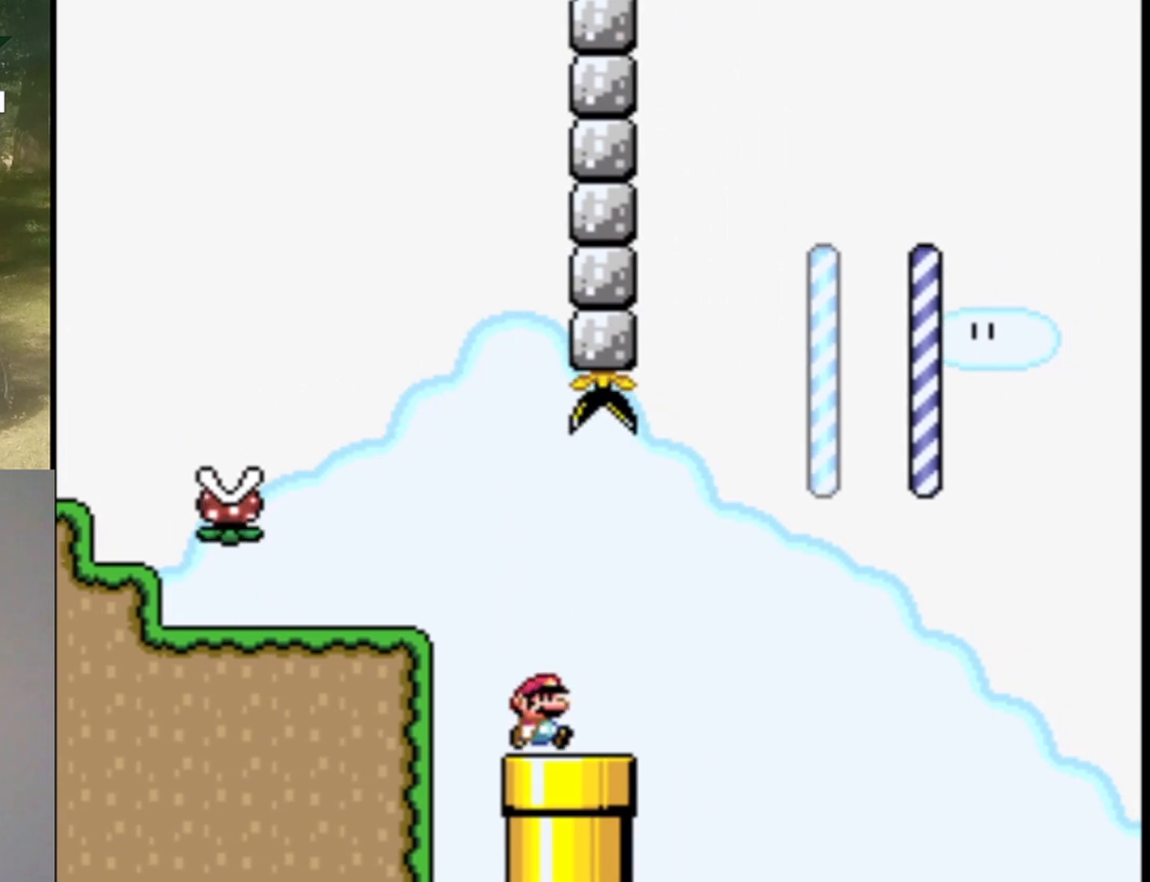
{"buttons": ["Y"], "events": [[33, "DPAD_RIGHT", "up"], [100, "DPAD_DOWN", "down"], [267, "DPAD_DOWN", "up"]]}
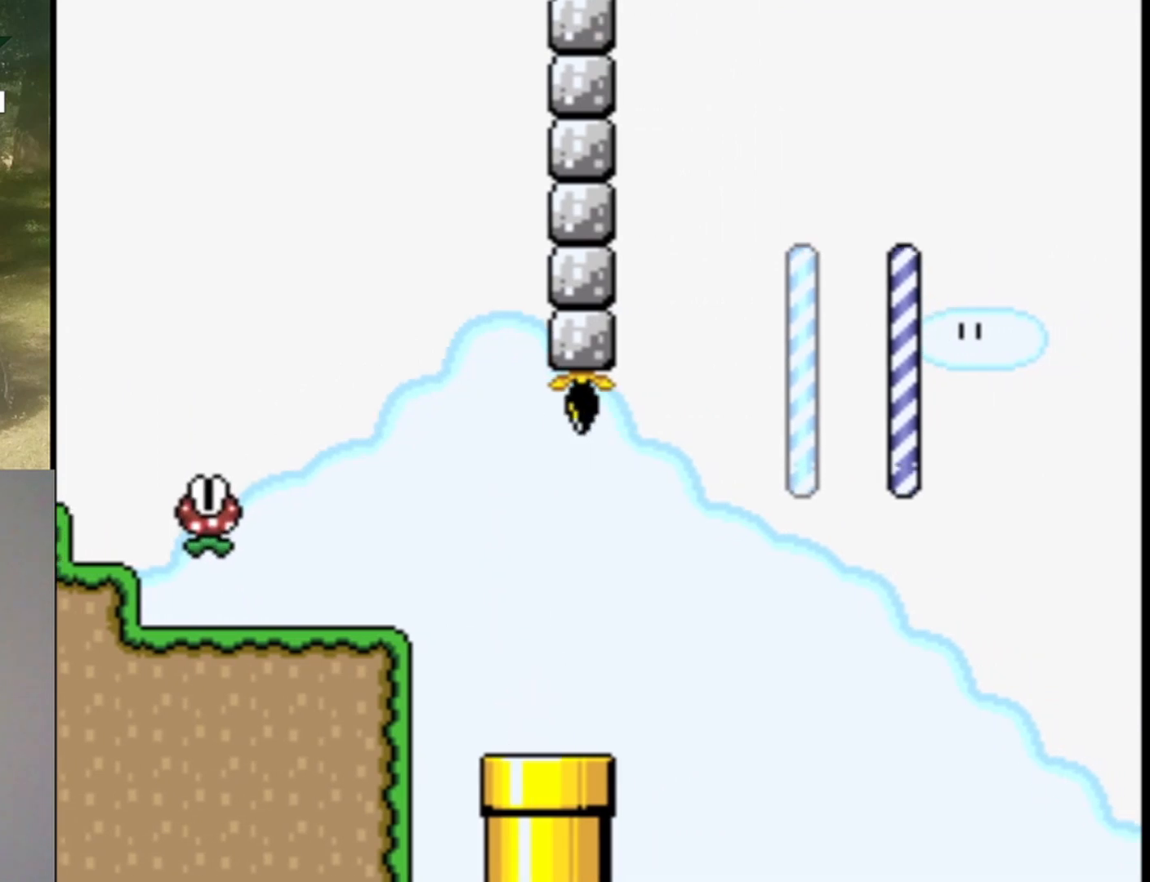
{"buttons": ["Y"], "events": [[300, "Y", "up"], [333, "Y", "down"]]}
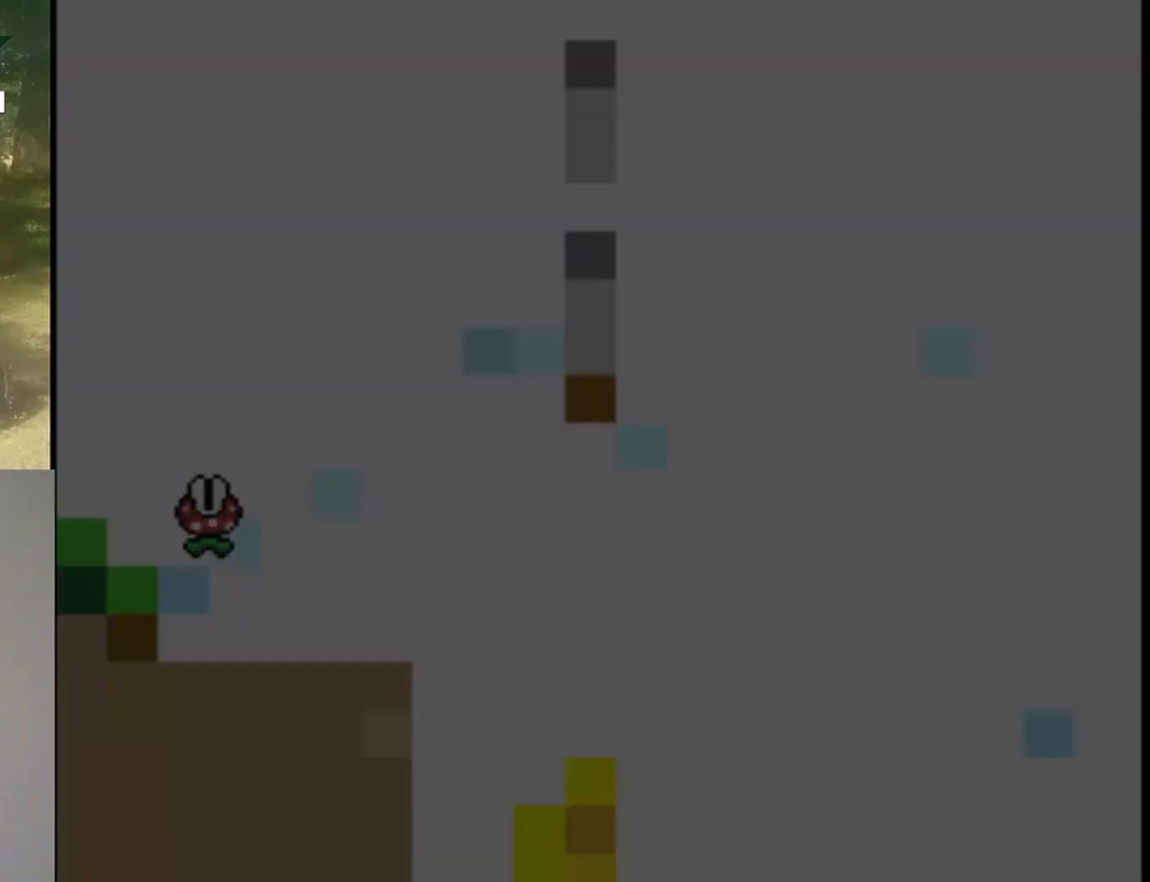
{"buttons": [], "events": [[500, "Y", "up"]]}
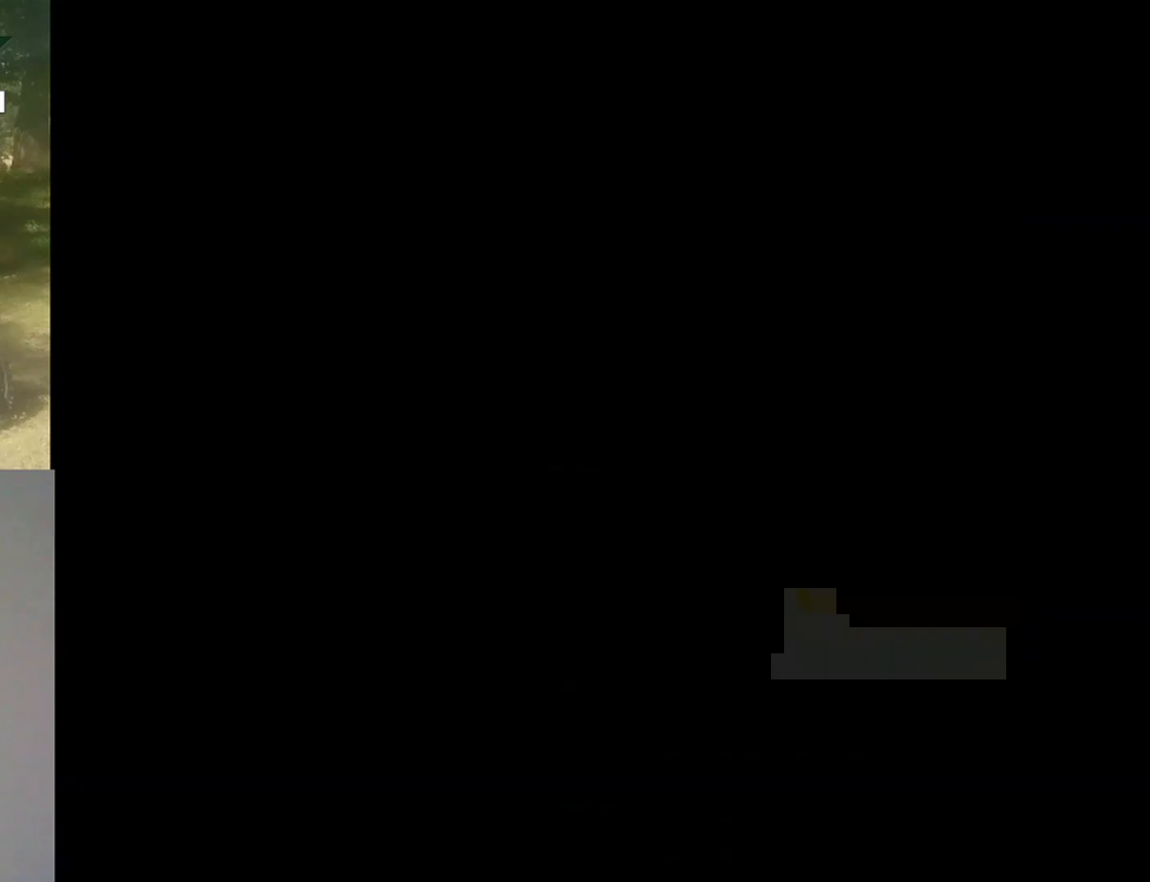
{"buttons": ["X"], "events": [[133, "X", "down"]]}
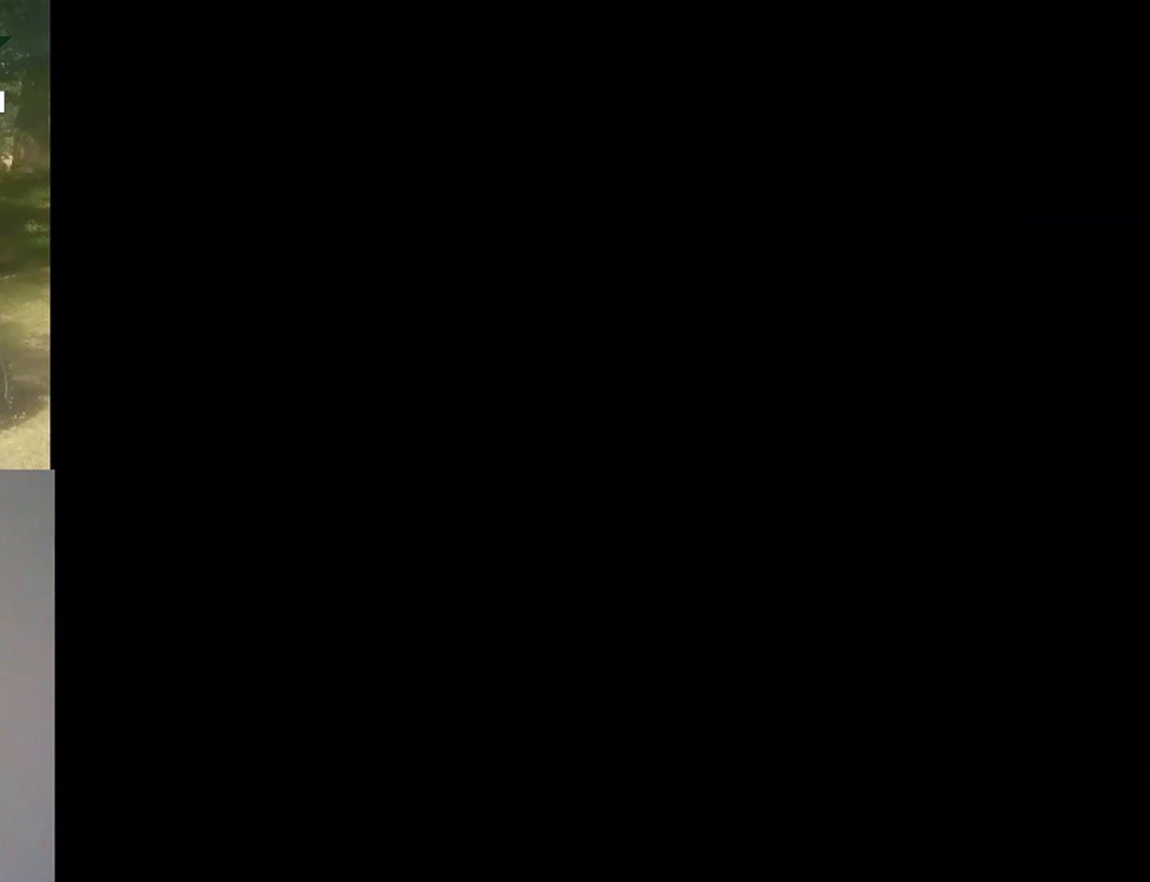
{"buttons": ["X"], "events": []}
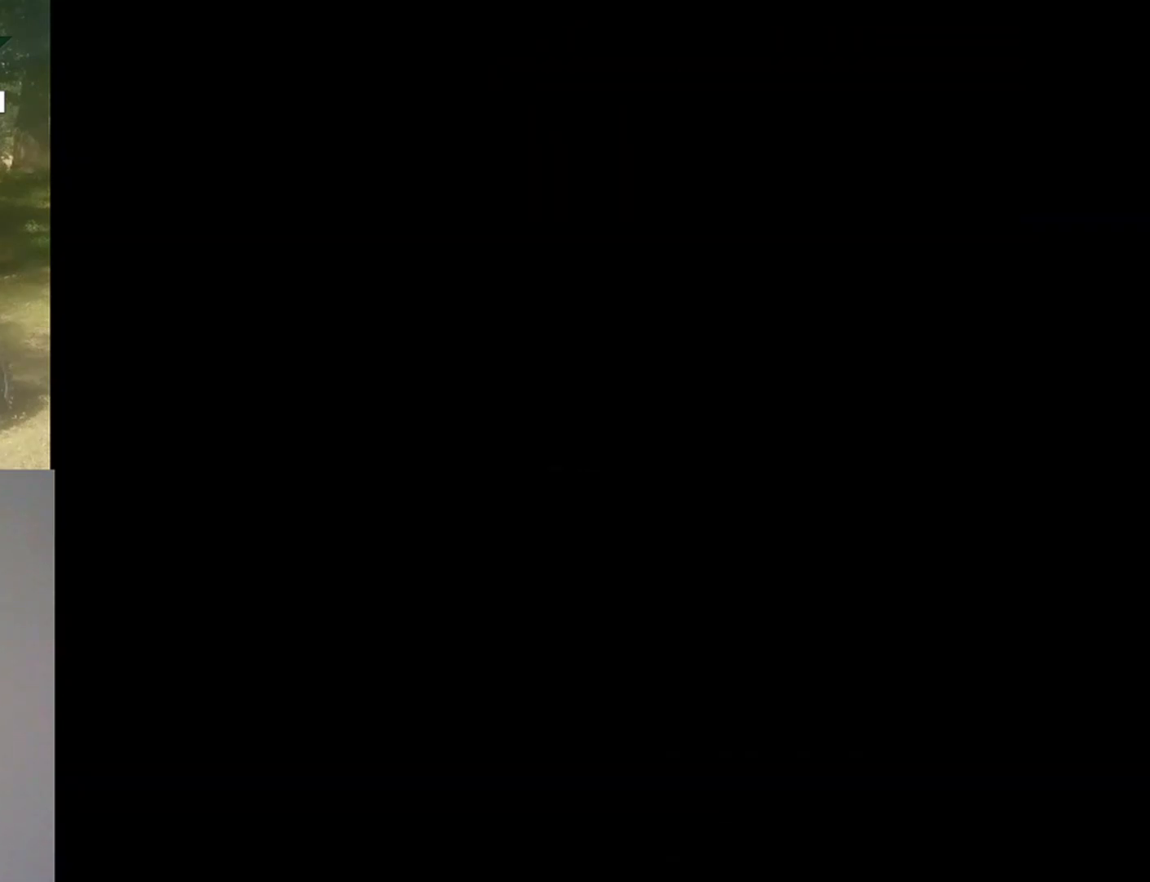
{"buttons": ["X"], "events": []}
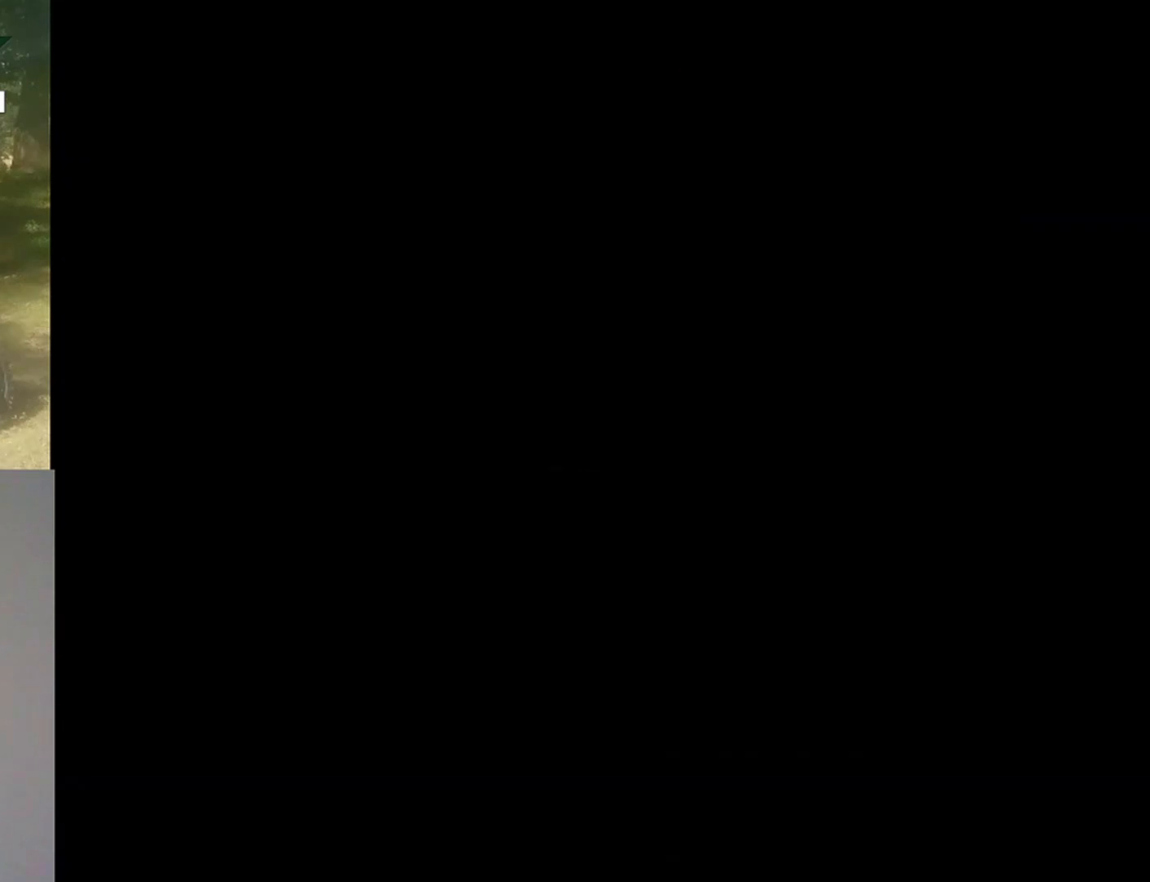
{"buttons": ["X"], "events": []}
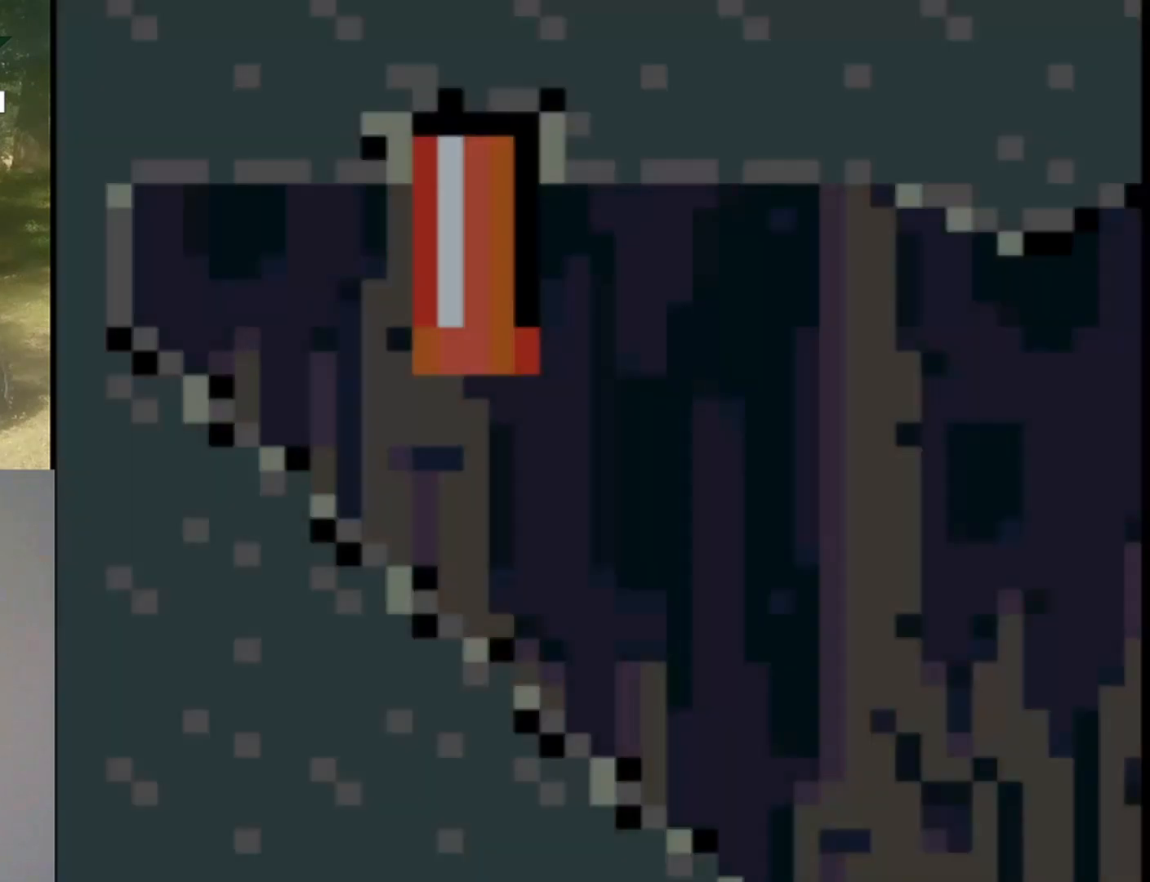
{"buttons": ["X", "DPAD_DOWN"], "events": [[433, "DPAD_DOWN", "down"]]}
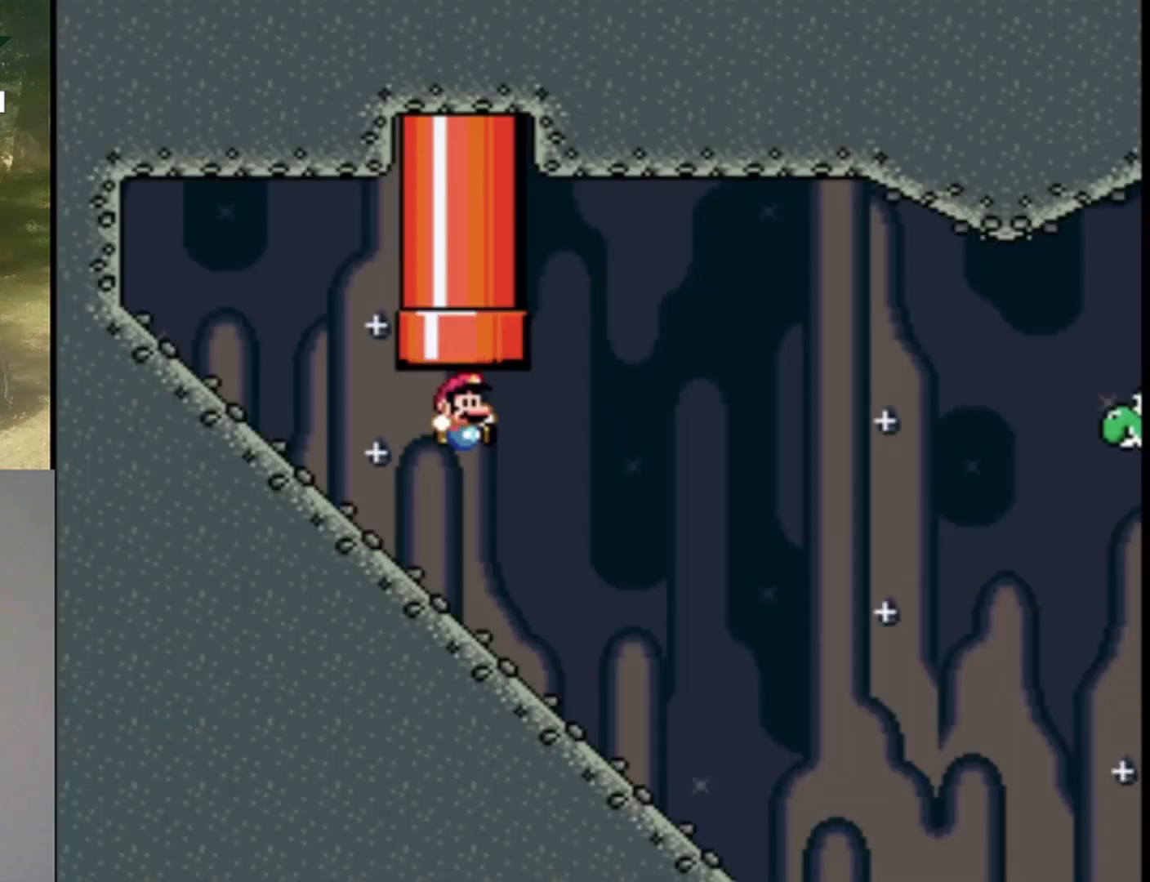
{"buttons": ["X", "DPAD_DOWN"], "events": []}
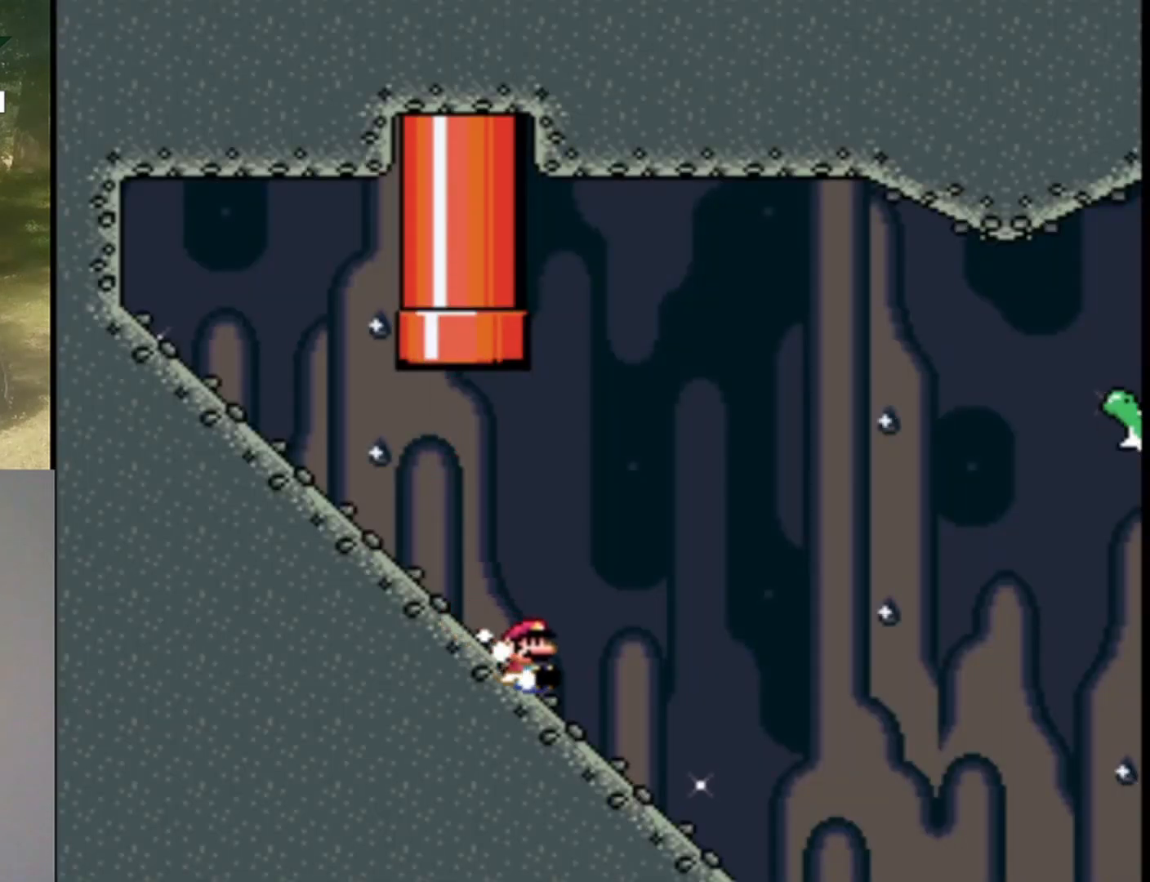
{"buttons": ["B", "Y"], "events": [[200, "X", "up"], [267, "Y", "down"], [333, "B", "down"], [433, "DPAD_DOWN", "up"]]}
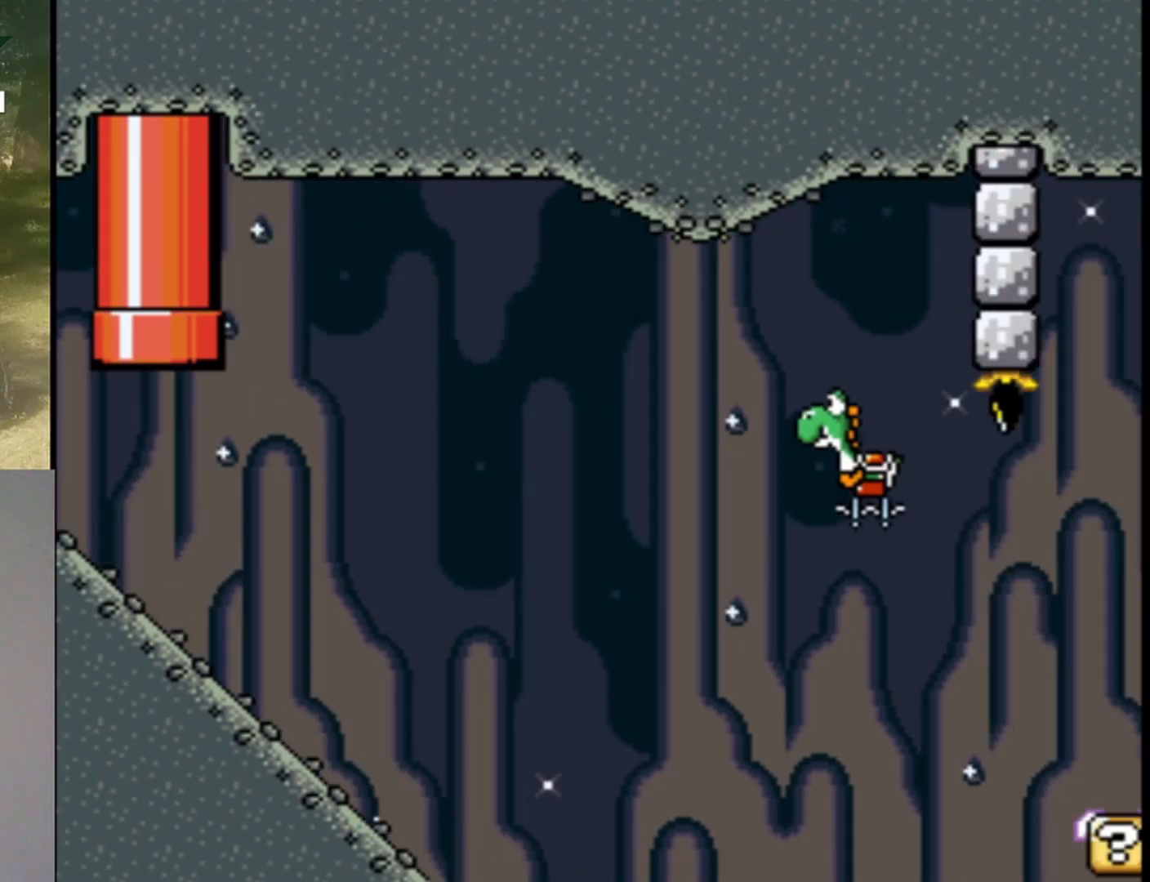
{"buttons": ["B", "Y"], "events": [[267, "B", "up"], [467, "B", "down"]]}
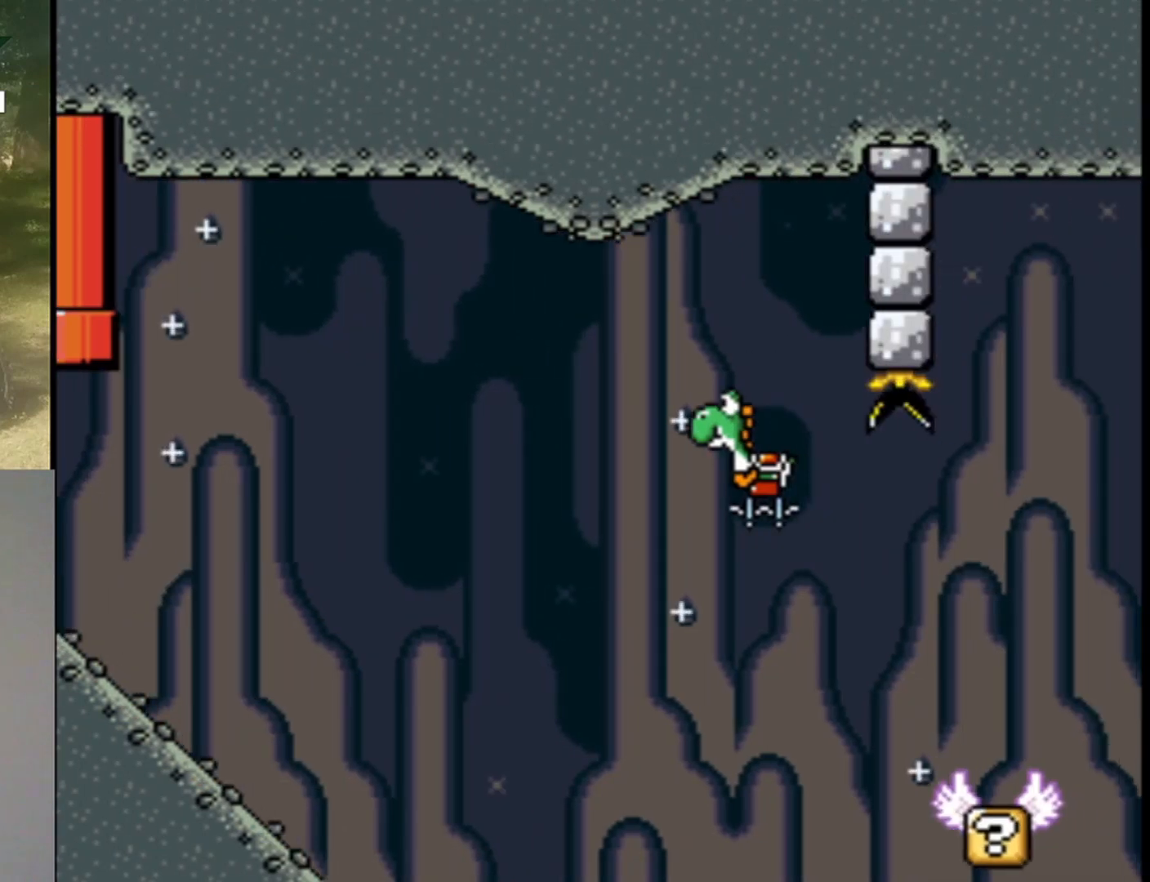
{"buttons": ["B"], "events": [[100, "Y", "up"], [300, "Y", "down"], [333, "B", "up"], [467, "B", "down"], [467, "Y", "up"]]}